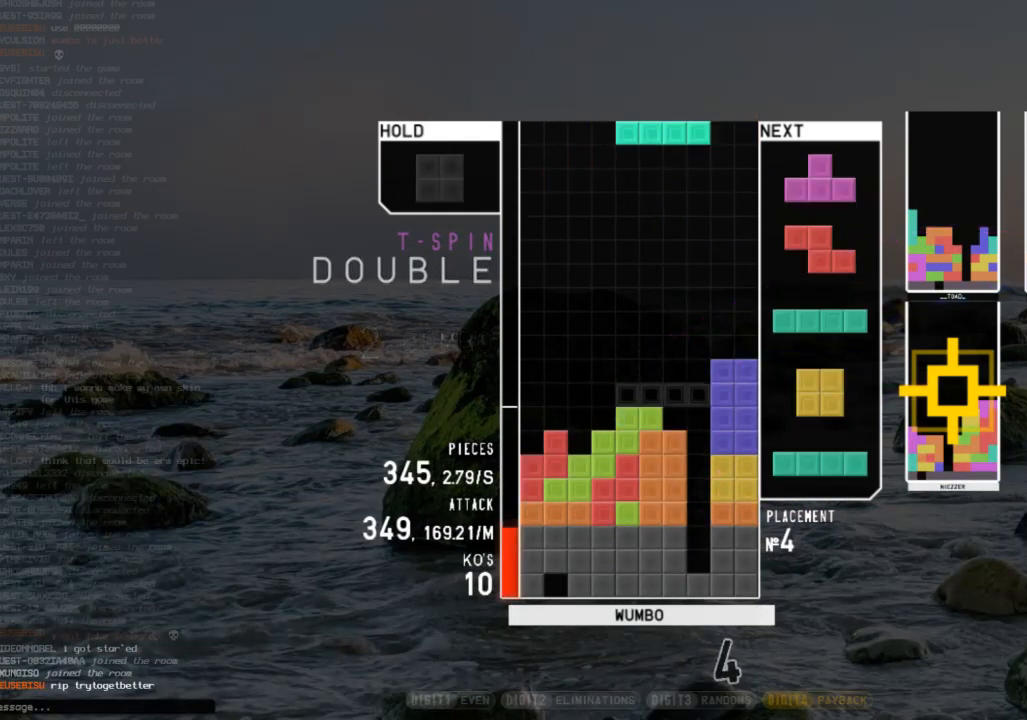
Gameplay with keyboard; each line is a JSON object with the keys held at the frame after it. "events" lists presses ("down") and releases ("up") of "c", "down", "left", "right", "shift", "up", "x" and "z" between this image and that frame as [ms after this image, input, new state], when the widget could be followed in between. No other keys are recorded. Mouse input is not recorded.
{"keys": ["down"], "events": [[67, "c", "up"], [133, "right", "up"], [167, "z", "down"], [267, "down", "down"], [300, "down", "up"], [300, "left", "down"], [300, "z", "up"], [400, "x", "down"], [433, "left", "up"], [500, "down", "down"], [500, "x", "up"]]}
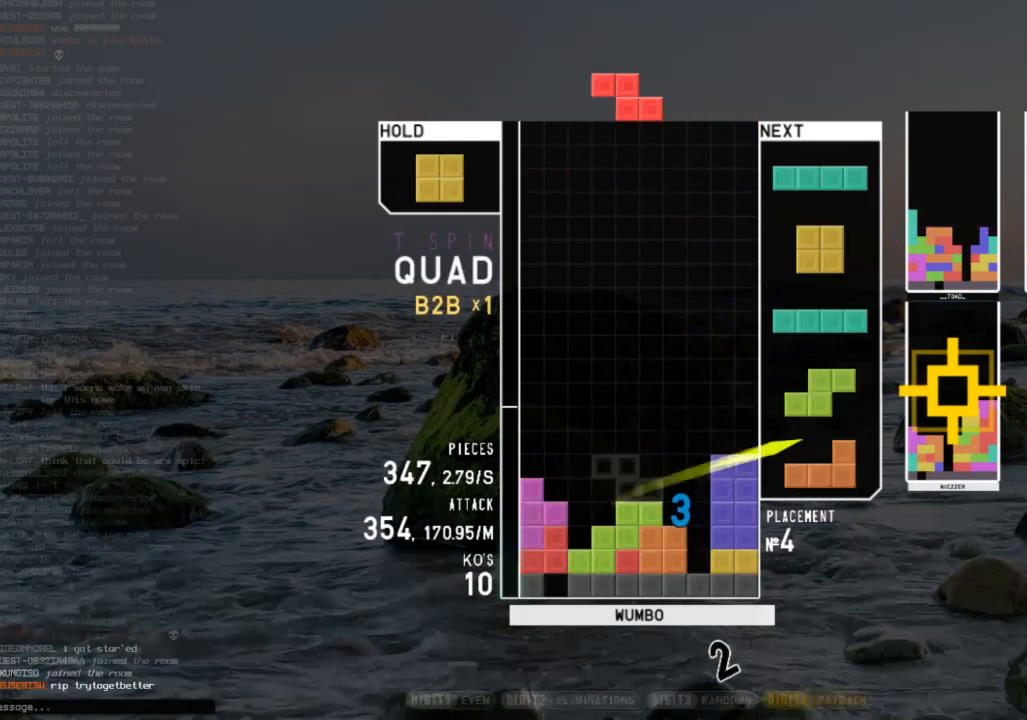
{"keys": [], "events": [[33, "down", "up"], [33, "z", "down"], [133, "left", "down"], [133, "z", "up"], [167, "down", "down"], [167, "left", "up"], [233, "down", "up"], [267, "right", "down"], [267, "x", "down"], [367, "down", "down"], [367, "right", "up"], [367, "x", "up"], [467, "down", "up"]]}
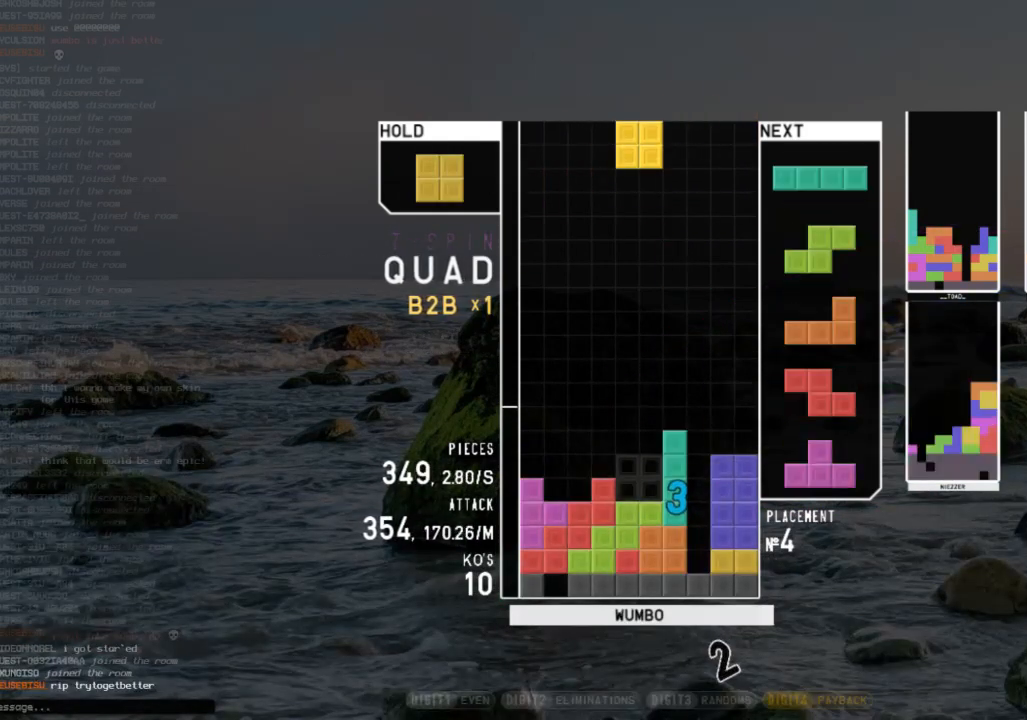
{"keys": ["down"], "events": [[33, "down", "down"], [100, "down", "up"], [100, "left", "down"], [200, "c", "down"], [300, "left", "up"], [300, "right", "down"], [333, "c", "up"], [400, "right", "up"], [433, "down", "down"]]}
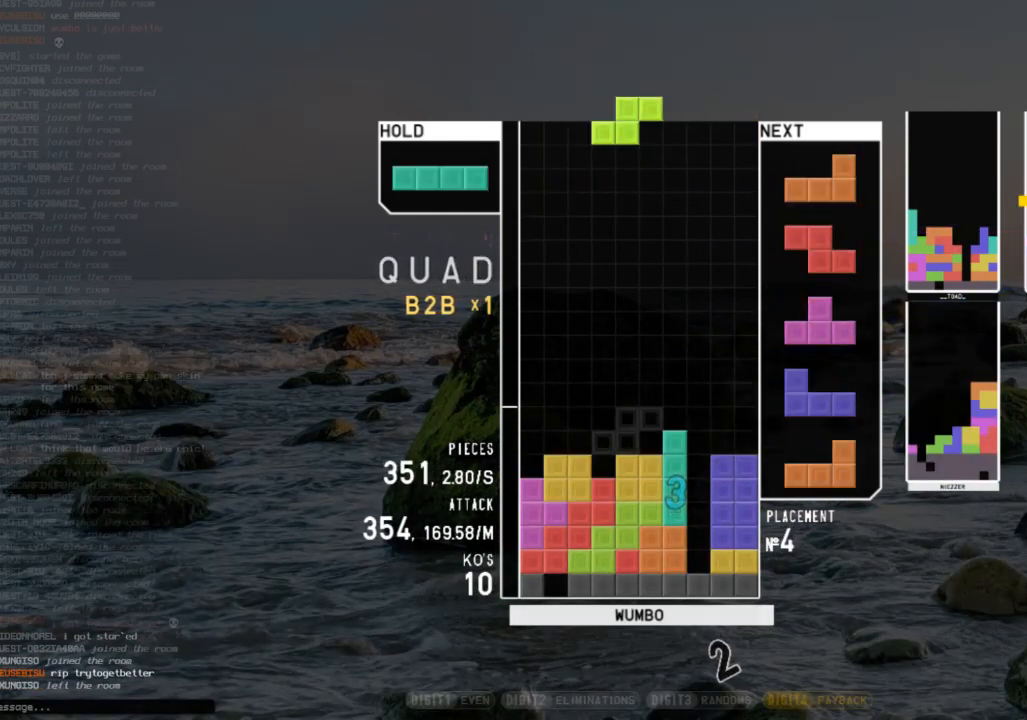
{"keys": ["down", "z"], "events": [[33, "down", "up"], [67, "left", "down"], [67, "z", "down"], [167, "down", "down"], [167, "left", "up"], [200, "z", "up"], [267, "c", "down"], [267, "down", "up"], [267, "right", "down"], [367, "c", "up"], [400, "right", "up"], [433, "z", "down"], [500, "down", "down"]]}
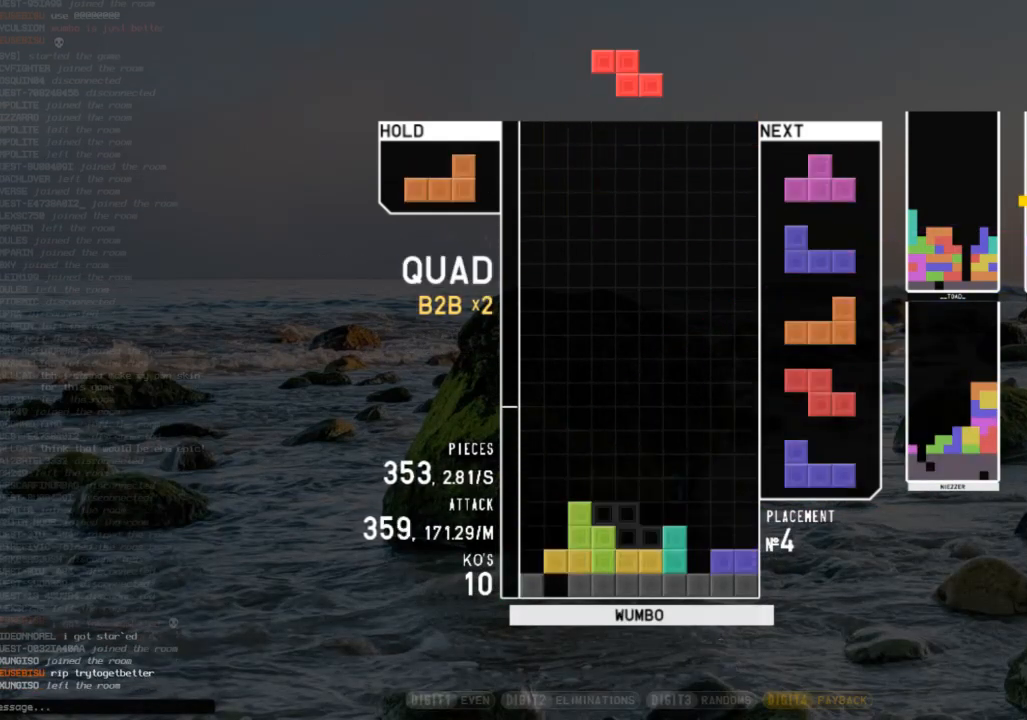
{"keys": ["c"], "events": [[33, "z", "up"], [100, "down", "up"], [100, "left", "down"], [233, "z", "down"], [333, "left", "up"], [333, "z", "up"], [367, "down", "down"], [467, "c", "down"], [467, "down", "up"]]}
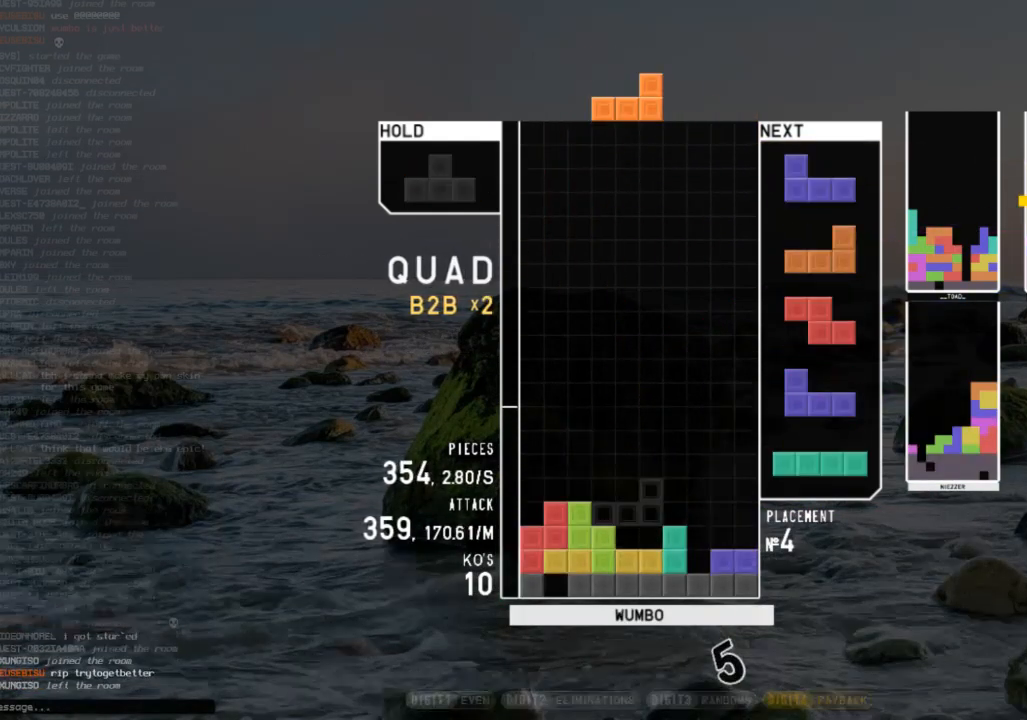
{"keys": ["left"], "events": [[67, "x", "down"], [100, "c", "up"], [167, "down", "down"], [200, "right", "down"], [200, "x", "up"], [233, "down", "up"], [300, "z", "down"], [400, "right", "up"], [400, "z", "up"], [433, "down", "down"], [500, "down", "up"], [500, "left", "down"]]}
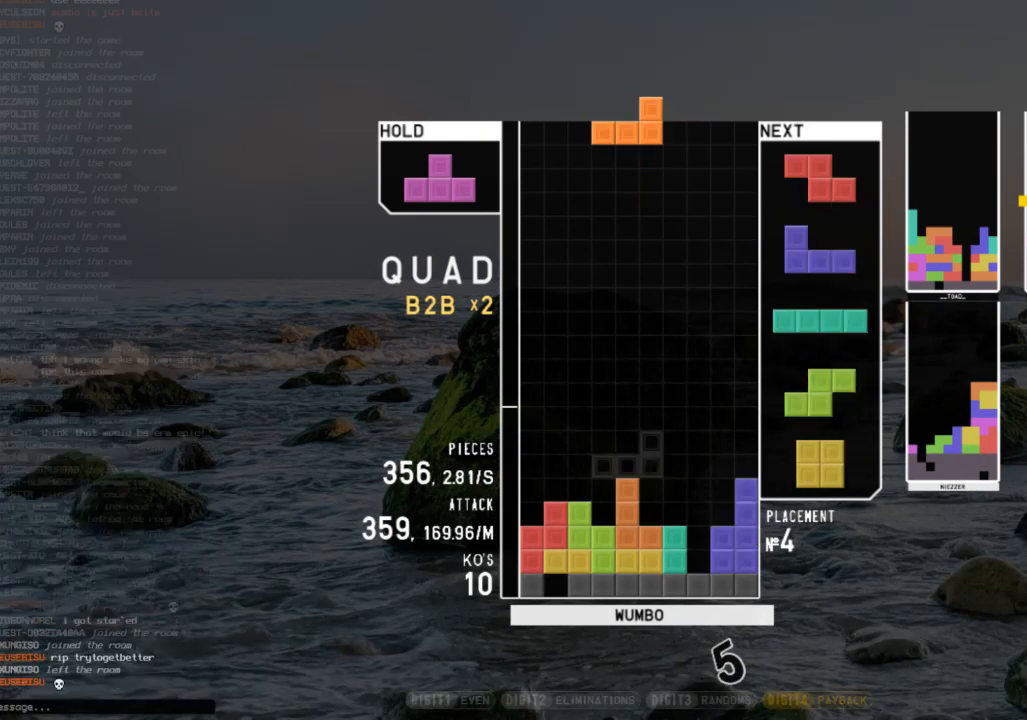
{"keys": [], "events": [[33, "shift", "down"], [133, "left", "up"], [133, "shift", "up"], [167, "down", "down"], [233, "down", "up"], [267, "x", "down"], [300, "right", "down"], [367, "right", "up"], [367, "x", "up"], [467, "down", "down"], [500, "down", "up"]]}
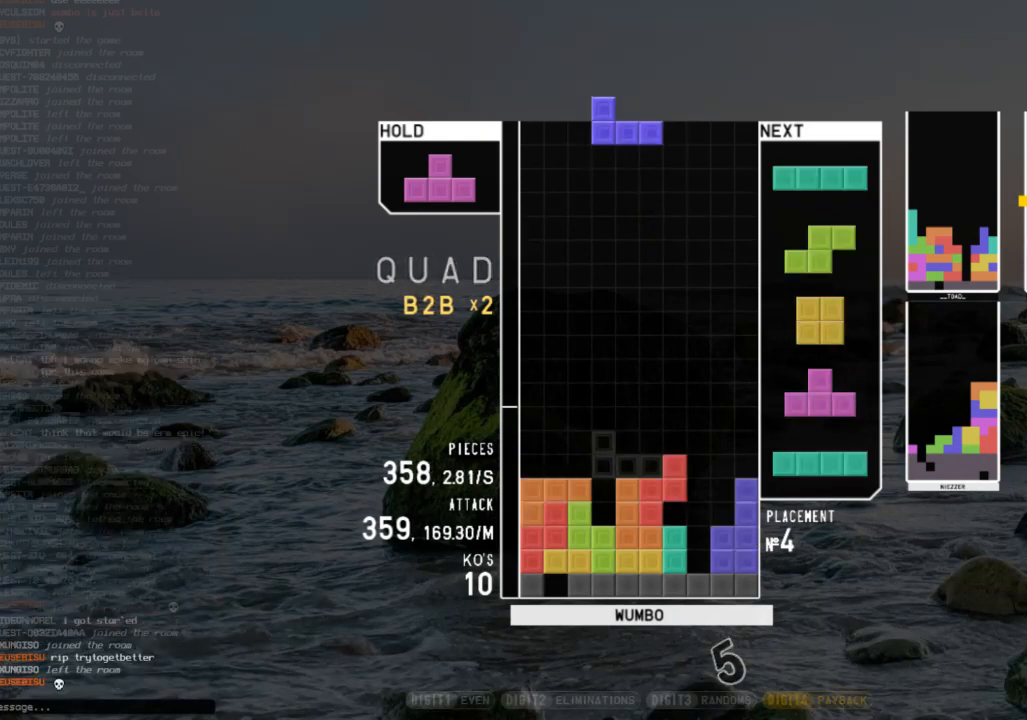
{"keys": ["x"], "events": [[33, "left", "down"], [33, "x", "down"], [100, "down", "down"], [133, "left", "up"], [133, "right", "down"], [133, "x", "up"], [200, "down", "up"], [233, "c", "down"], [267, "x", "down"], [333, "c", "up"], [333, "left", "down"], [333, "right", "up"], [333, "up", "down"], [367, "x", "up"], [467, "left", "up"], [467, "up", "up"], [467, "x", "down"]]}
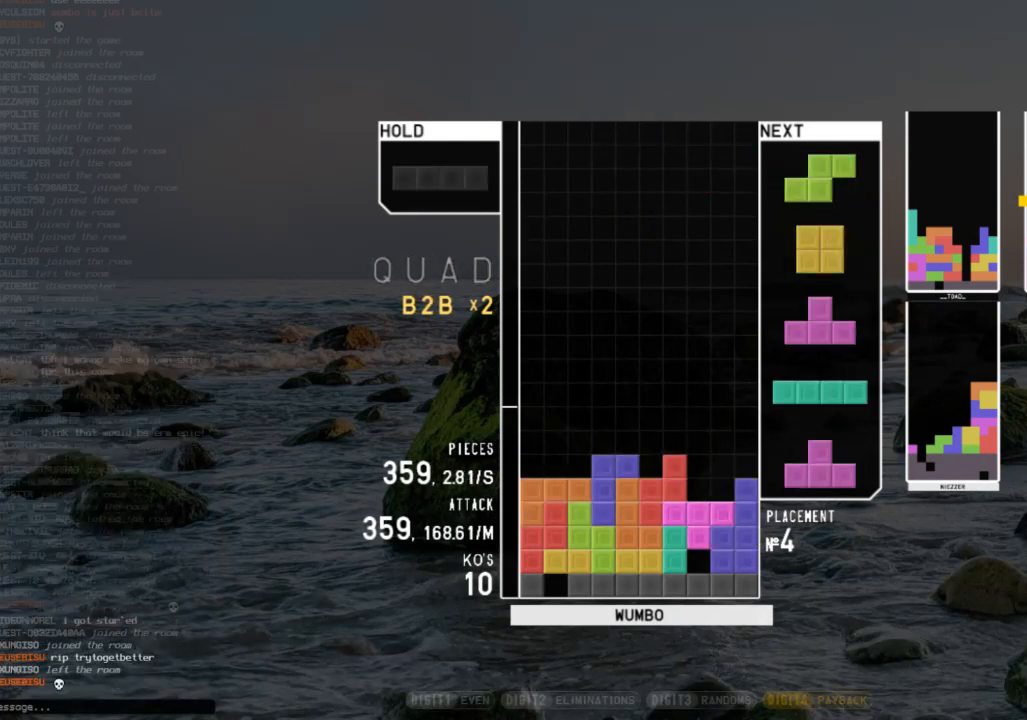
{"keys": ["left"], "events": [[67, "down", "down"], [67, "x", "up"], [167, "down", "up"], [167, "x", "down"], [300, "down", "down"], [300, "x", "up"], [333, "down", "up"], [333, "left", "down"]]}
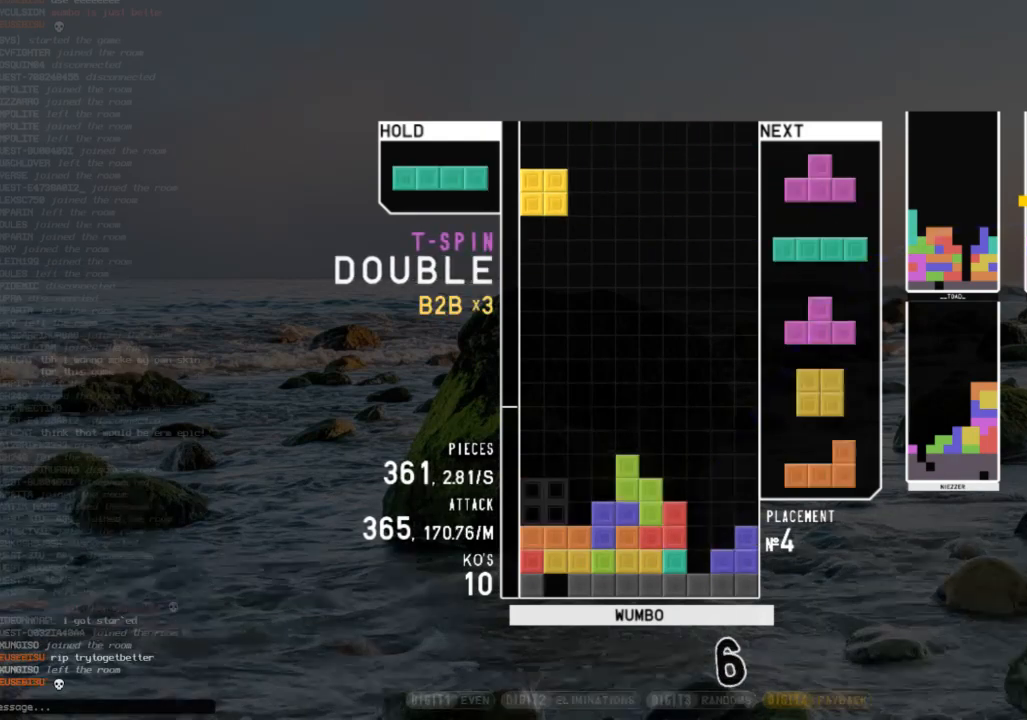
{"keys": ["left", "z"], "events": [[33, "left", "up"], [33, "right", "down"], [67, "down", "down"], [67, "right", "up"], [133, "left", "down"], [167, "c", "down"], [167, "down", "up"], [200, "z", "down"], [267, "c", "up"], [300, "down", "down"], [300, "z", "up"], [400, "down", "up"], [467, "z", "down"]]}
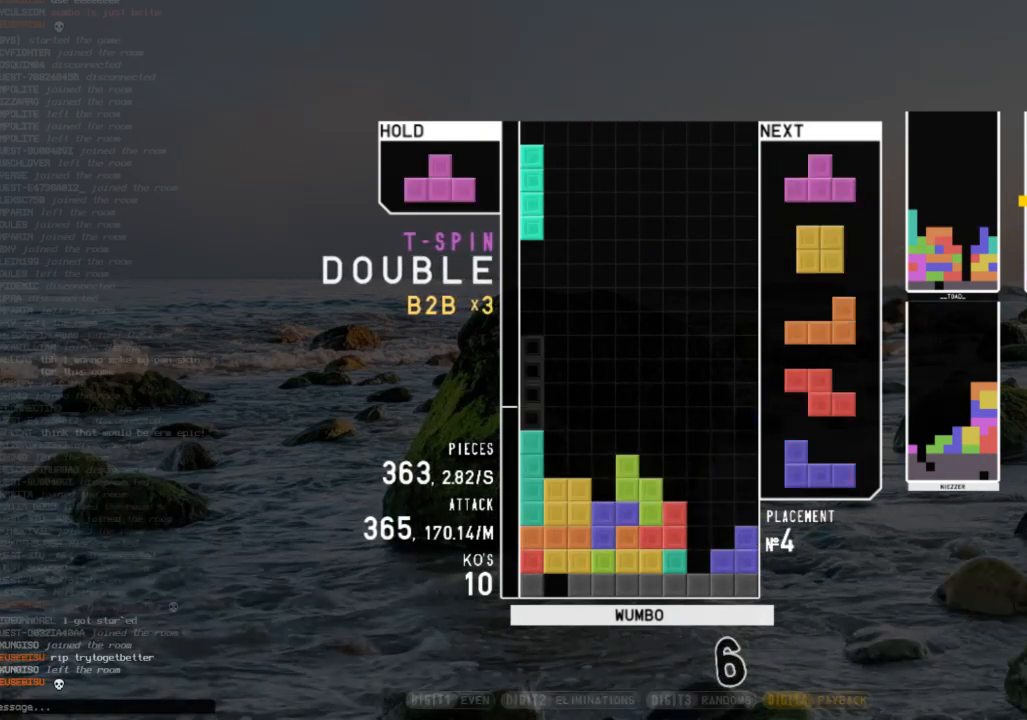
{"keys": ["c", "right"], "events": [[33, "left", "up"], [33, "z", "up"], [200, "down", "down"], [267, "right", "down"], [333, "down", "up"], [333, "x", "down"], [433, "down", "down"], [433, "x", "up"], [500, "c", "down"], [500, "down", "up"]]}
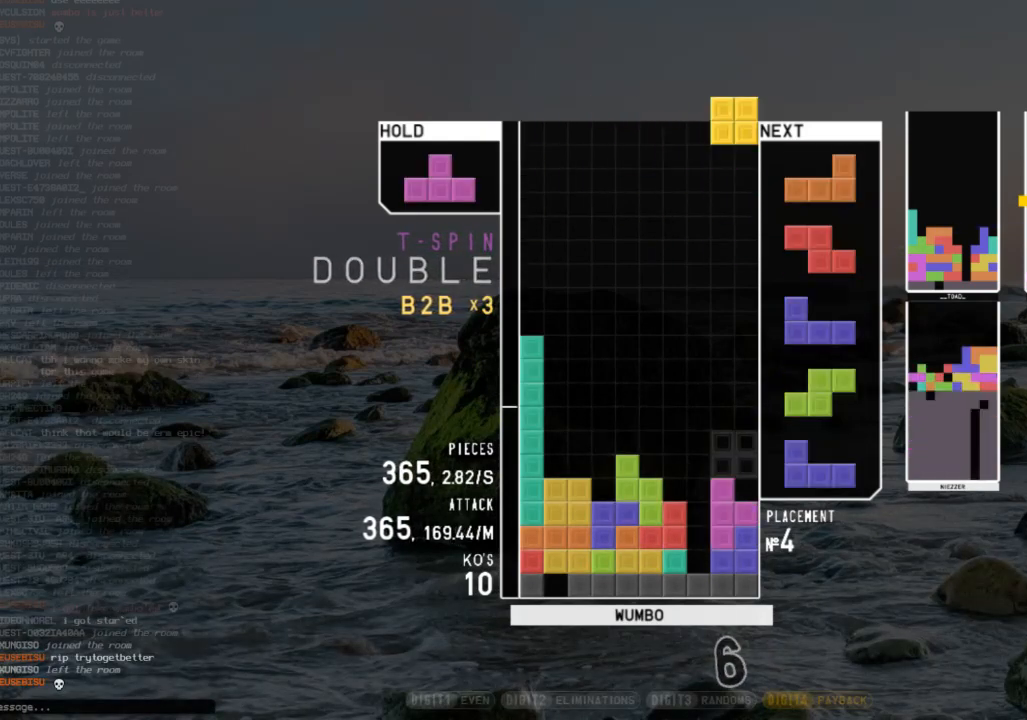
{"keys": ["c", "left"], "events": [[100, "c", "up"], [167, "z", "down"], [300, "z", "up"], [333, "down", "down"], [333, "right", "up"], [400, "left", "down"], [433, "down", "up"], [467, "c", "down"]]}
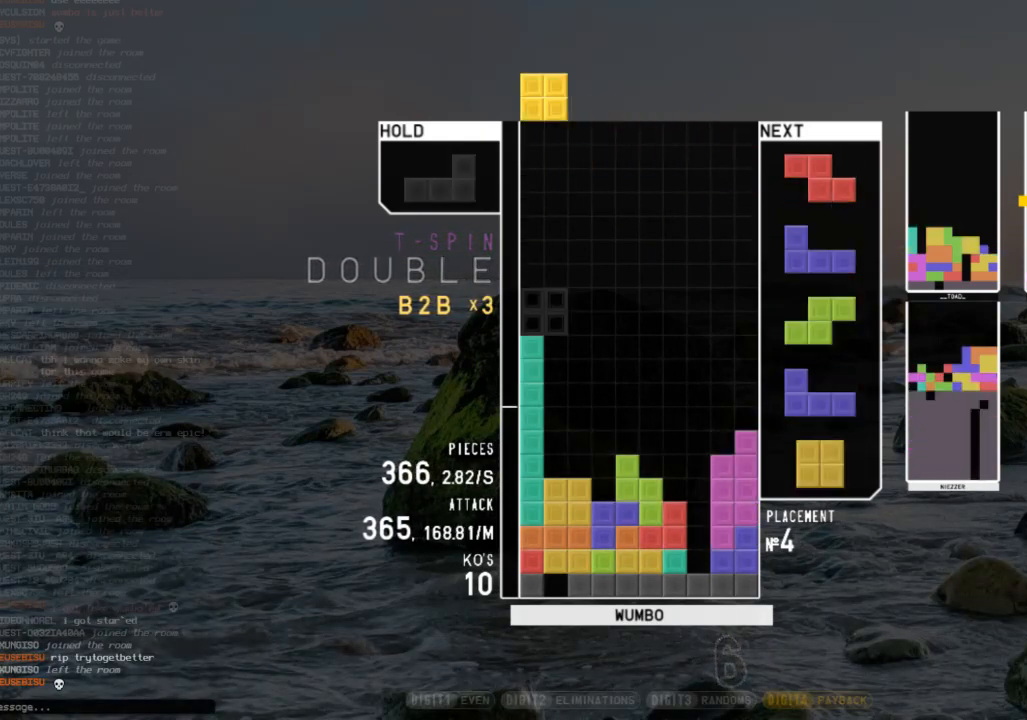
{"keys": [], "events": [[67, "c", "up"], [67, "left", "up"], [133, "right", "down"], [167, "right", "up"], [300, "down", "down"], [367, "down", "up"]]}
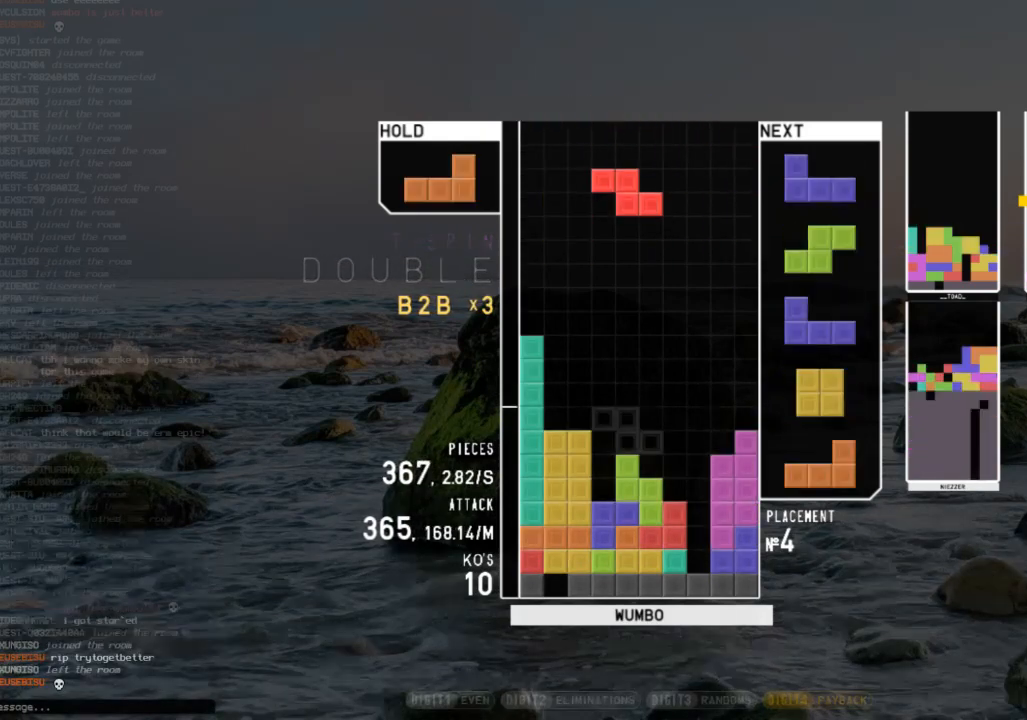
{"keys": ["left"], "events": [[33, "right", "down"], [100, "right", "up"], [367, "c", "down"], [433, "left", "down"], [500, "c", "up"]]}
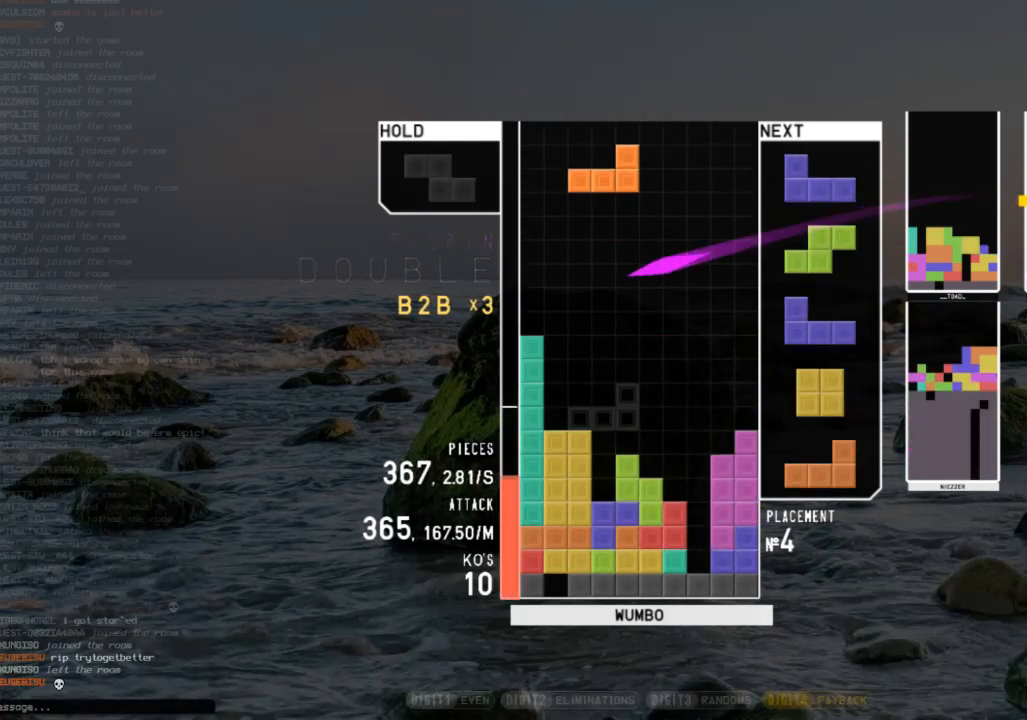
{"keys": ["down"], "events": [[100, "left", "up"], [167, "x", "down"], [300, "down", "down"], [300, "x", "up"], [333, "down", "up"], [400, "x", "down"], [433, "left", "down"], [500, "down", "down"], [500, "left", "up"], [500, "x", "up"]]}
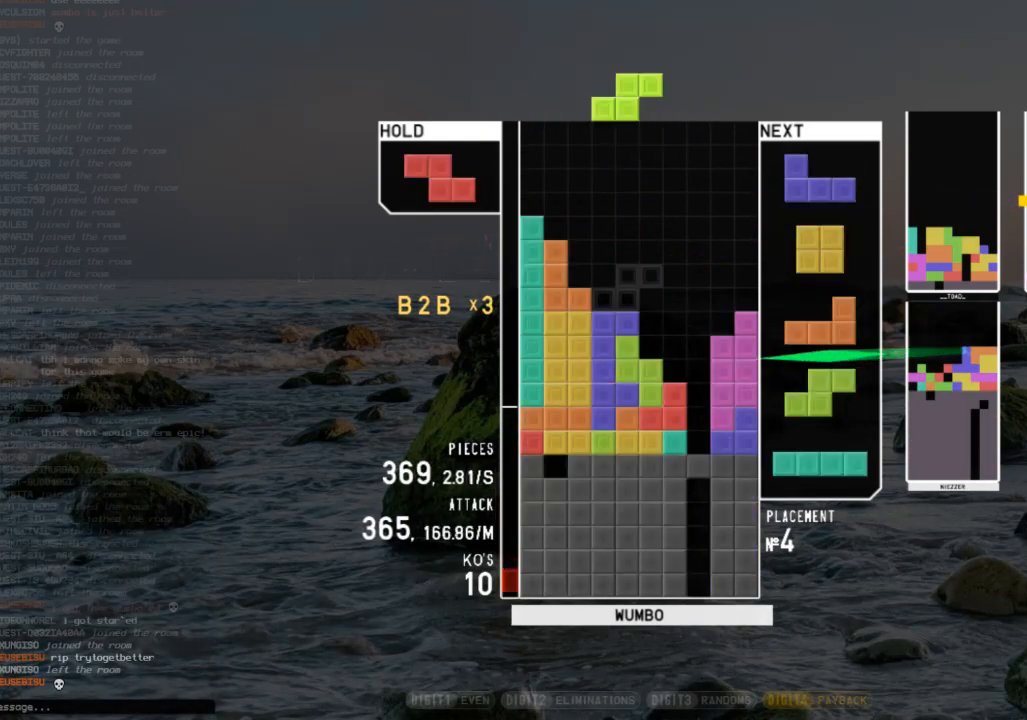
{"keys": ["c", "right", "x"], "events": [[33, "down", "up"], [67, "right", "down"], [67, "x", "down"], [133, "right", "up"], [167, "x", "up"], [267, "down", "down"], [300, "right", "down"], [367, "down", "up"], [400, "c", "down"], [500, "x", "down"]]}
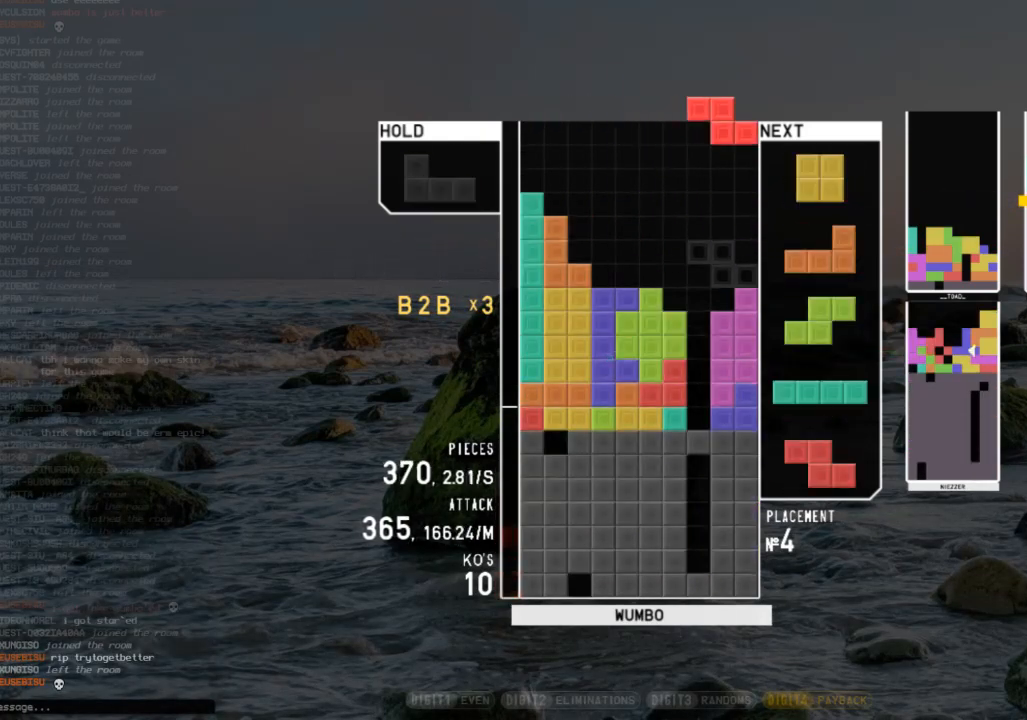
{"keys": ["down", "right"], "events": [[33, "c", "up"], [100, "right", "up"], [133, "down", "down"], [133, "x", "up"], [233, "down", "up"], [333, "left", "down"], [367, "left", "up"], [467, "down", "down"], [500, "right", "down"]]}
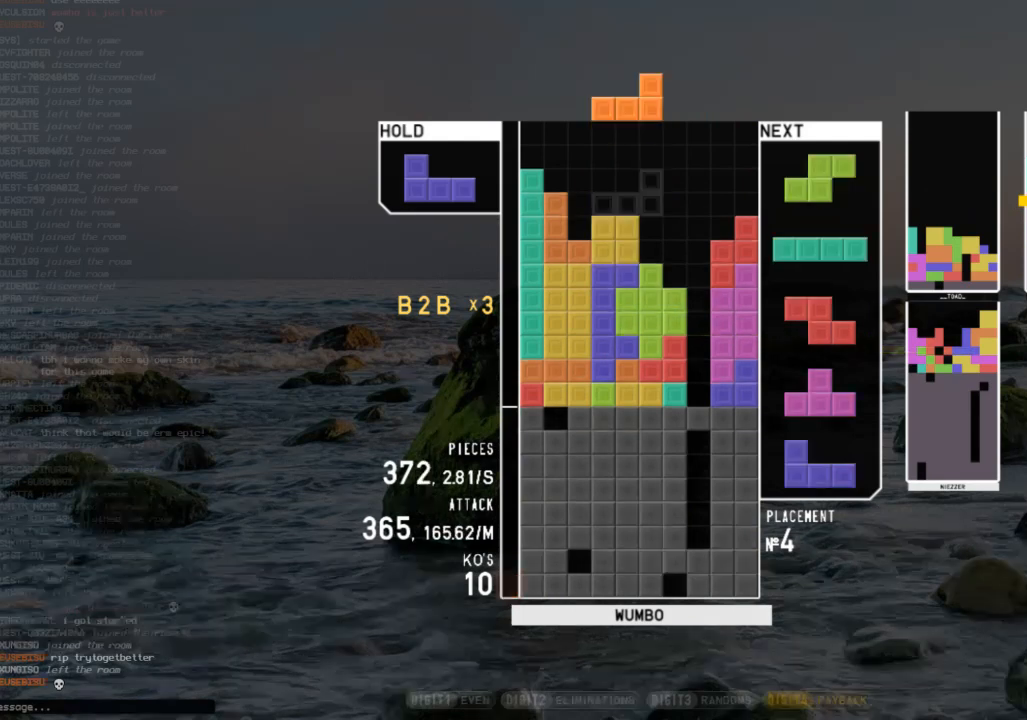
{"keys": ["c"], "events": [[67, "down", "up"], [167, "right", "up"], [200, "left", "down"], [233, "left", "up"], [300, "z", "down"], [400, "down", "down"], [400, "z", "up"], [433, "down", "up"], [467, "c", "down"]]}
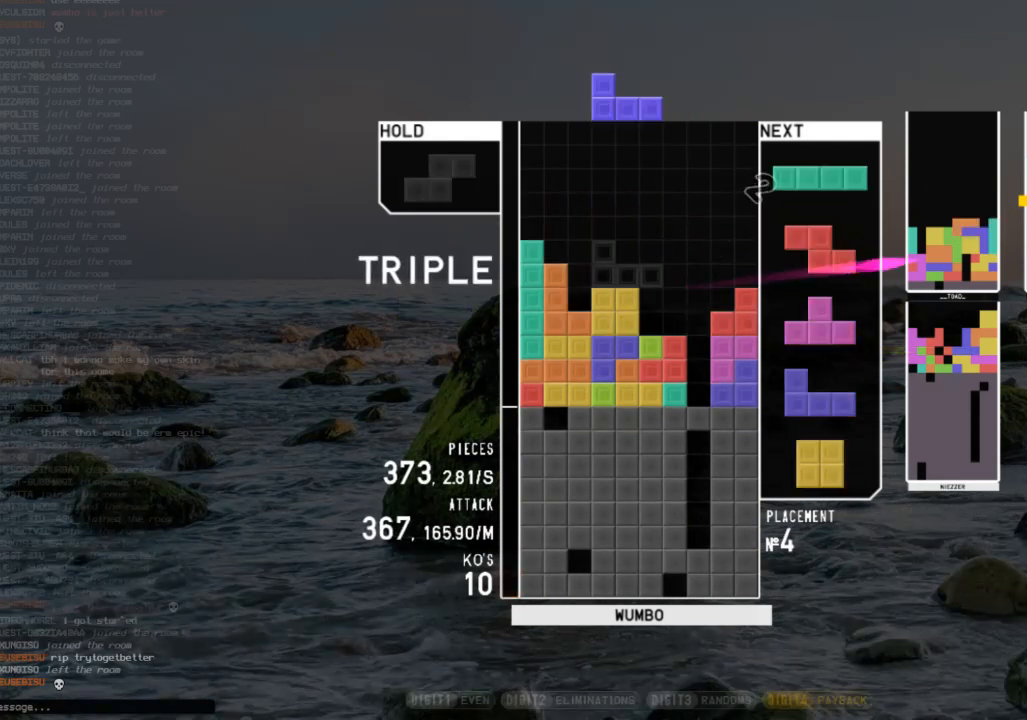
{"keys": ["right"], "events": [[33, "right", "down"], [67, "right", "up"], [133, "c", "up"], [167, "down", "down"], [167, "right", "down"], [300, "down", "up"], [300, "right", "up"], [367, "z", "down"], [400, "down", "down"], [467, "right", "down"], [467, "z", "up"], [500, "down", "up"]]}
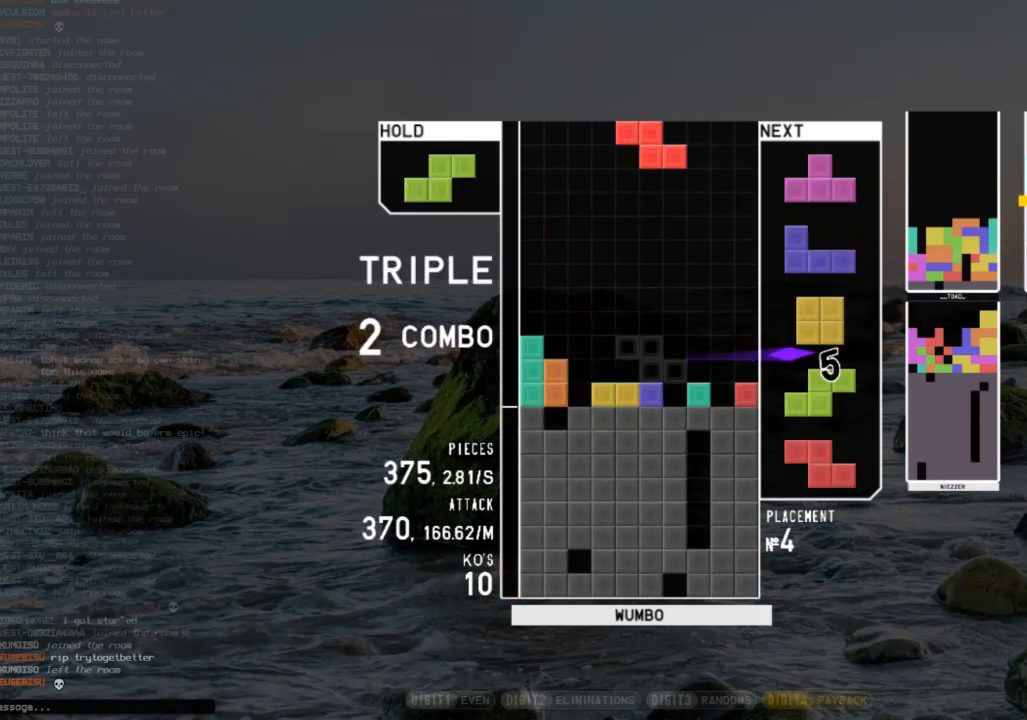
{"keys": ["down"], "events": [[33, "x", "down"], [100, "right", "up"], [133, "x", "up"], [200, "down", "down"], [267, "c", "down"], [267, "down", "up"], [367, "c", "up"], [500, "down", "down"]]}
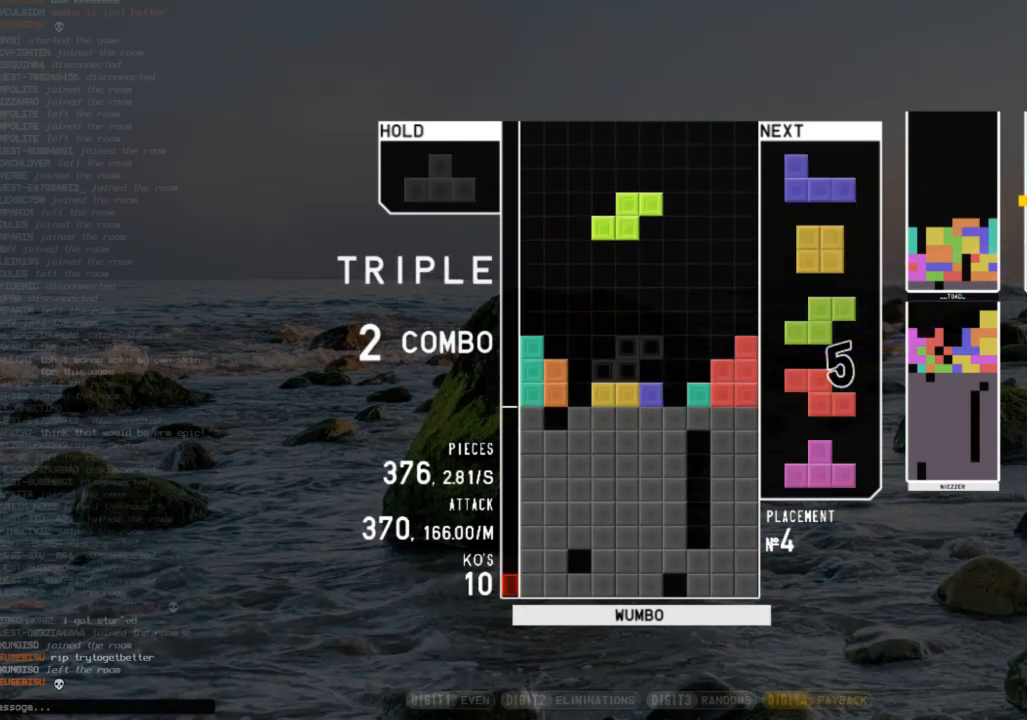
{"keys": ["c", "left", "right", "x"], "events": [[67, "down", "up"], [100, "x", "down"], [167, "left", "down"], [200, "left", "up"], [233, "left", "down"], [233, "x", "up"], [267, "down", "down"], [333, "left", "up"], [333, "right", "down"], [400, "c", "down"], [400, "down", "up"], [467, "left", "down"], [467, "x", "down"]]}
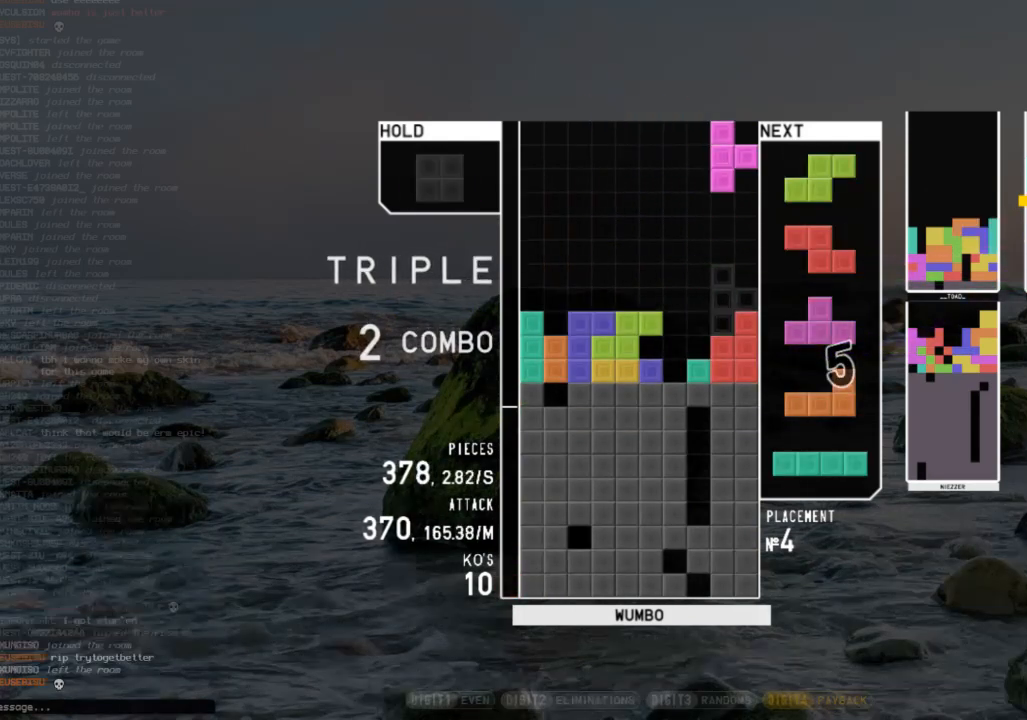
{"keys": ["down"], "events": [[33, "c", "up"], [33, "up", "down"], [67, "right", "up"], [67, "x", "up"], [167, "up", "up"], [167, "x", "down"], [233, "down", "down"], [233, "left", "up"], [267, "x", "up"], [300, "right", "down"], [367, "down", "up"], [467, "right", "up"], [500, "down", "down"]]}
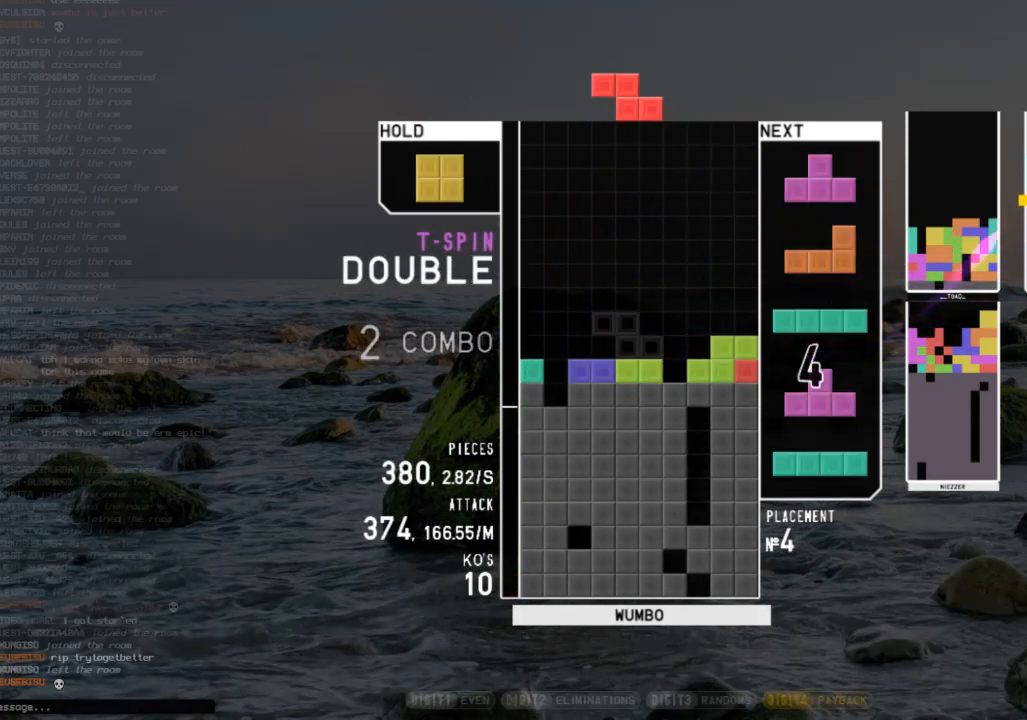
{"keys": ["right", "shift"], "events": [[33, "down", "up"], [133, "c", "down"], [133, "right", "down"], [233, "c", "up"], [267, "right", "up"], [367, "down", "down"], [433, "down", "up"], [467, "right", "down"], [467, "shift", "down"]]}
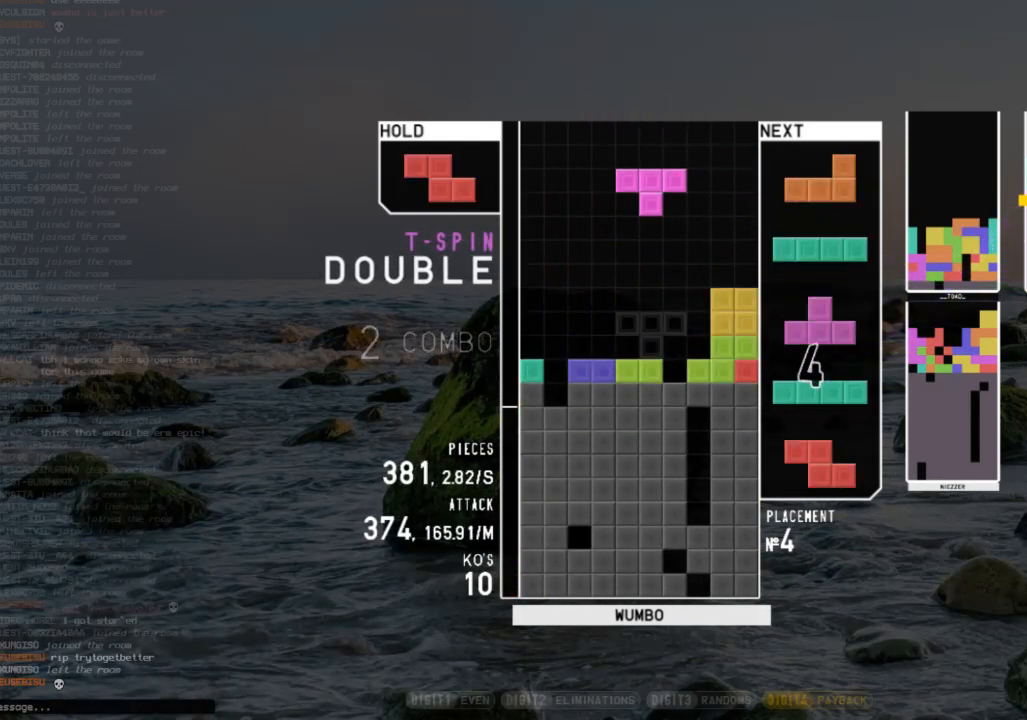
{"keys": ["left"], "events": [[67, "right", "up"], [67, "shift", "up"], [100, "right", "down"], [167, "down", "down"], [200, "left", "down"], [200, "right", "up"], [233, "down", "up"], [300, "z", "down"], [400, "down", "down"], [400, "left", "up"], [400, "z", "up"], [433, "left", "down"], [500, "down", "up"]]}
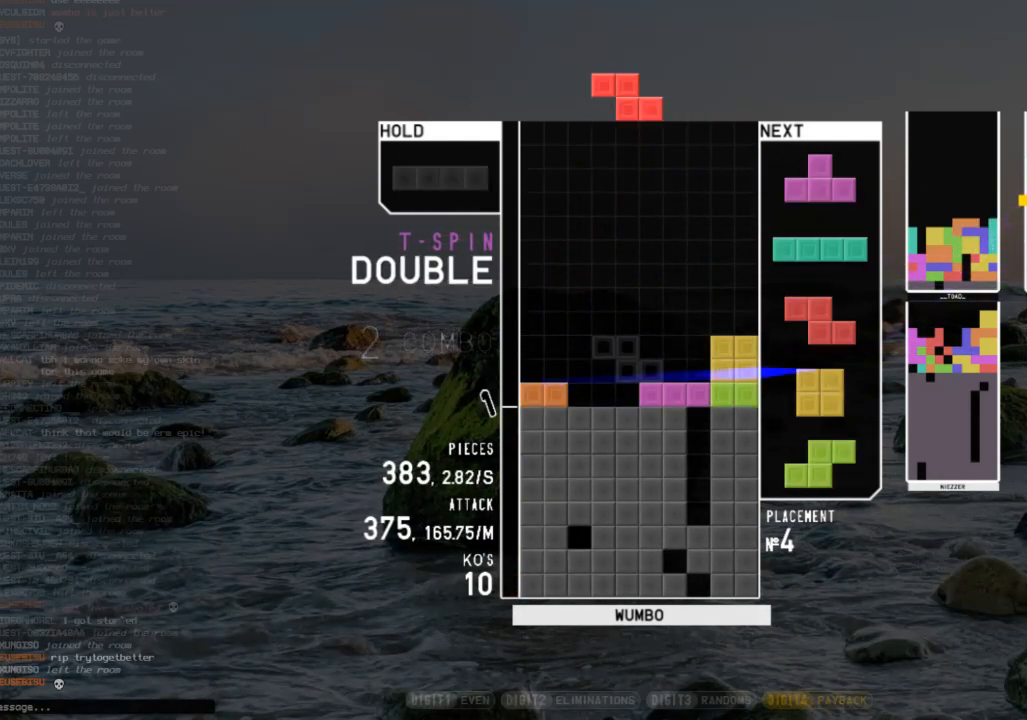
{"keys": ["right"], "events": [[33, "c", "down"], [133, "c", "up"], [133, "left", "up"], [133, "right", "down"], [167, "down", "down"], [167, "right", "up"], [267, "down", "up"], [267, "shift", "down"], [367, "down", "down"], [367, "shift", "up"], [400, "right", "down"], [467, "down", "up"]]}
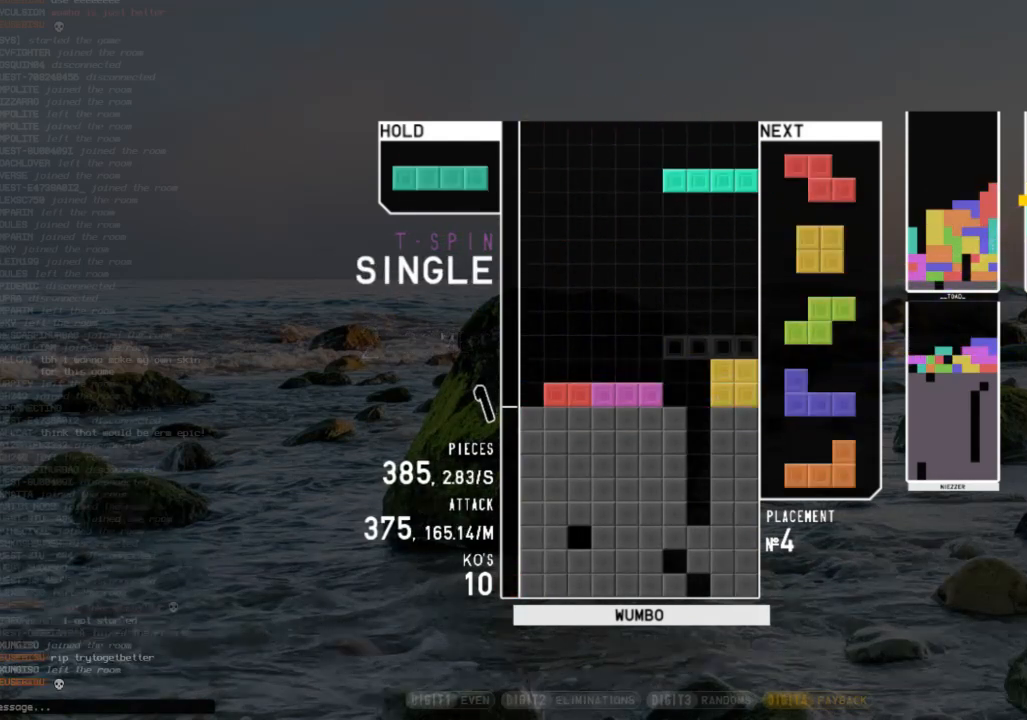
{"keys": ["left"], "events": [[133, "right", "up"], [267, "z", "down"], [367, "down", "down"], [367, "z", "up"], [433, "down", "up"], [467, "left", "down"]]}
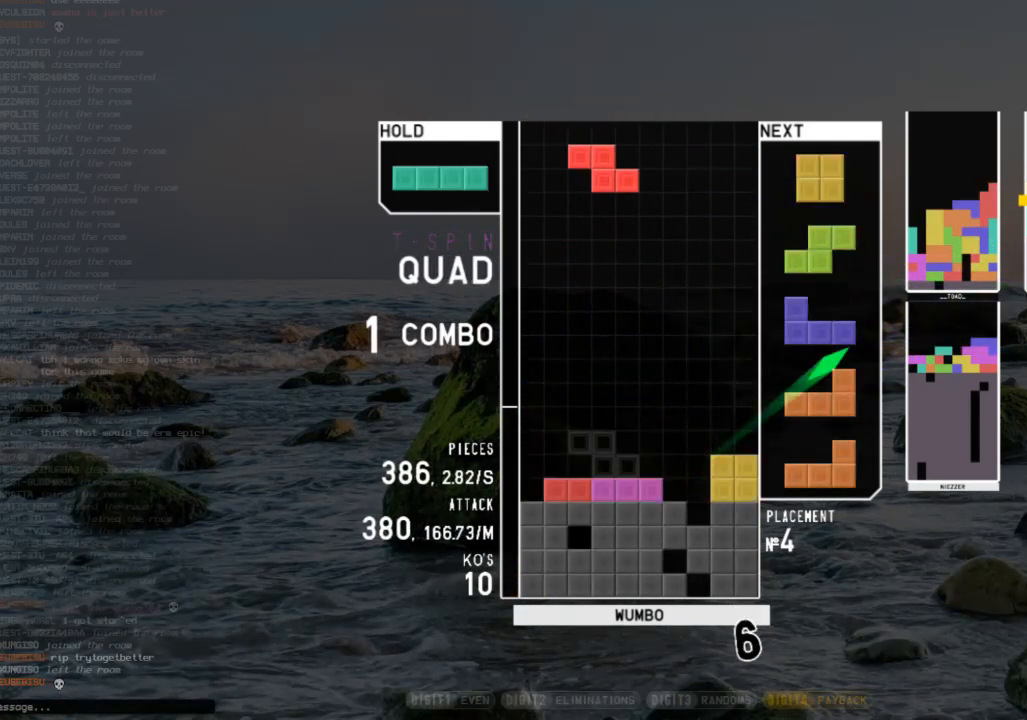
{"keys": [], "events": [[67, "z", "down"], [167, "down", "down"], [167, "left", "up"], [200, "z", "up"], [233, "right", "down"], [300, "down", "up"], [400, "down", "down"], [500, "down", "up"], [500, "right", "up"]]}
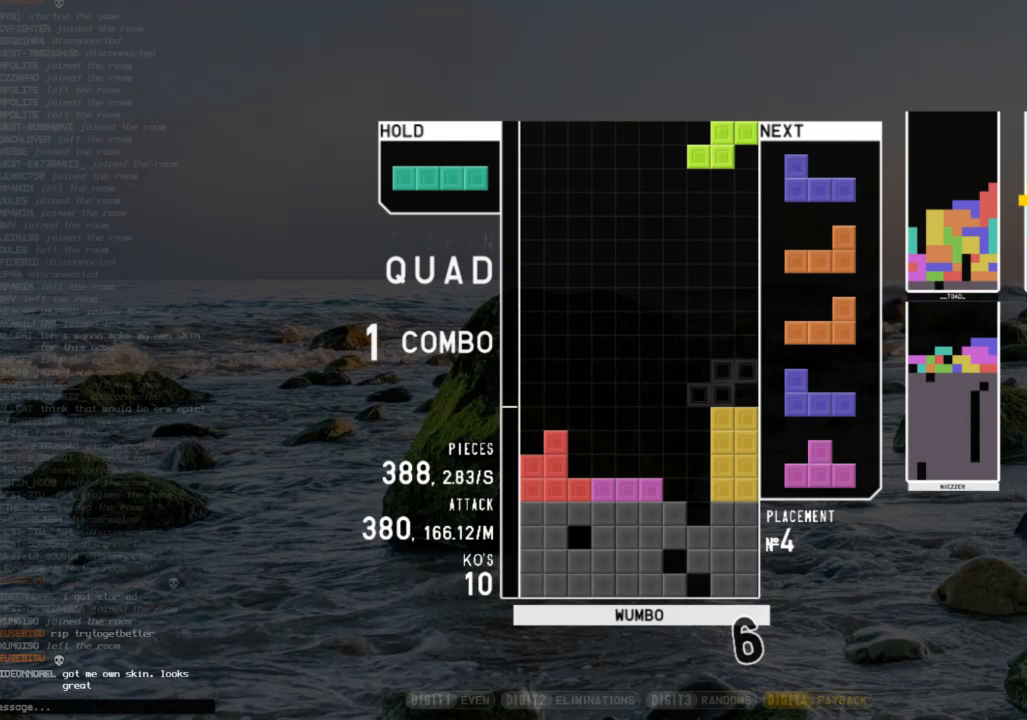
{"keys": ["x"], "events": [[67, "left", "down"], [67, "z", "down"], [167, "left", "up"], [167, "z", "up"], [233, "down", "down"], [267, "left", "down"], [300, "c", "down"], [300, "down", "up"], [400, "c", "up"], [467, "left", "up"], [500, "x", "down"]]}
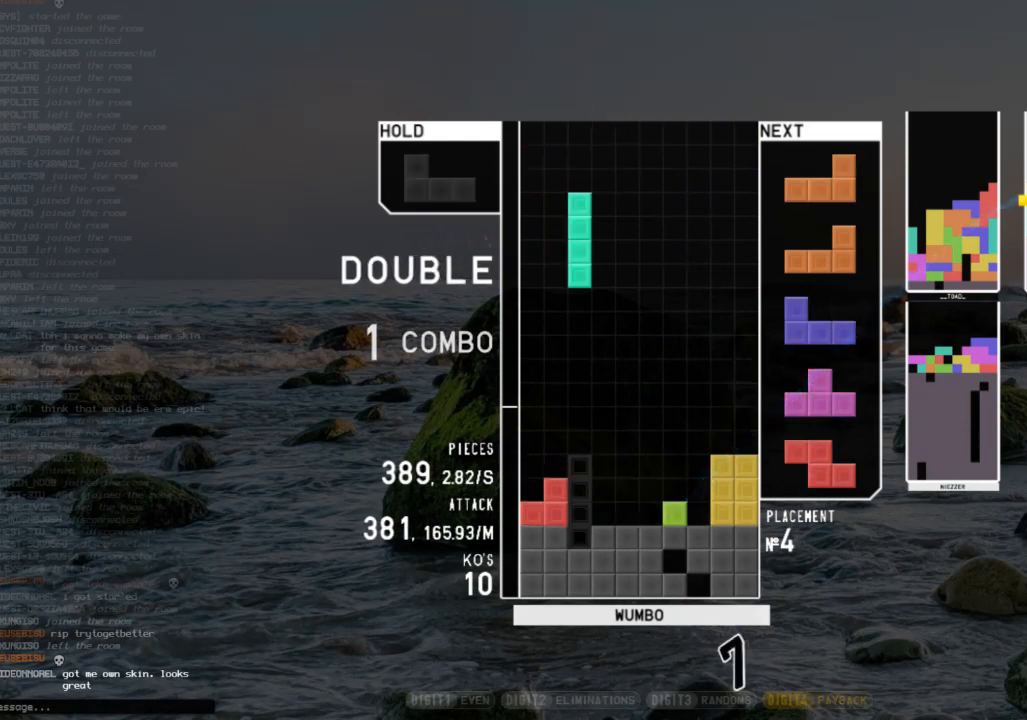
{"keys": [], "events": [[100, "down", "down"], [100, "x", "up"], [167, "c", "down"], [167, "down", "up"], [233, "down", "down"], [333, "c", "up"], [367, "down", "up"]]}